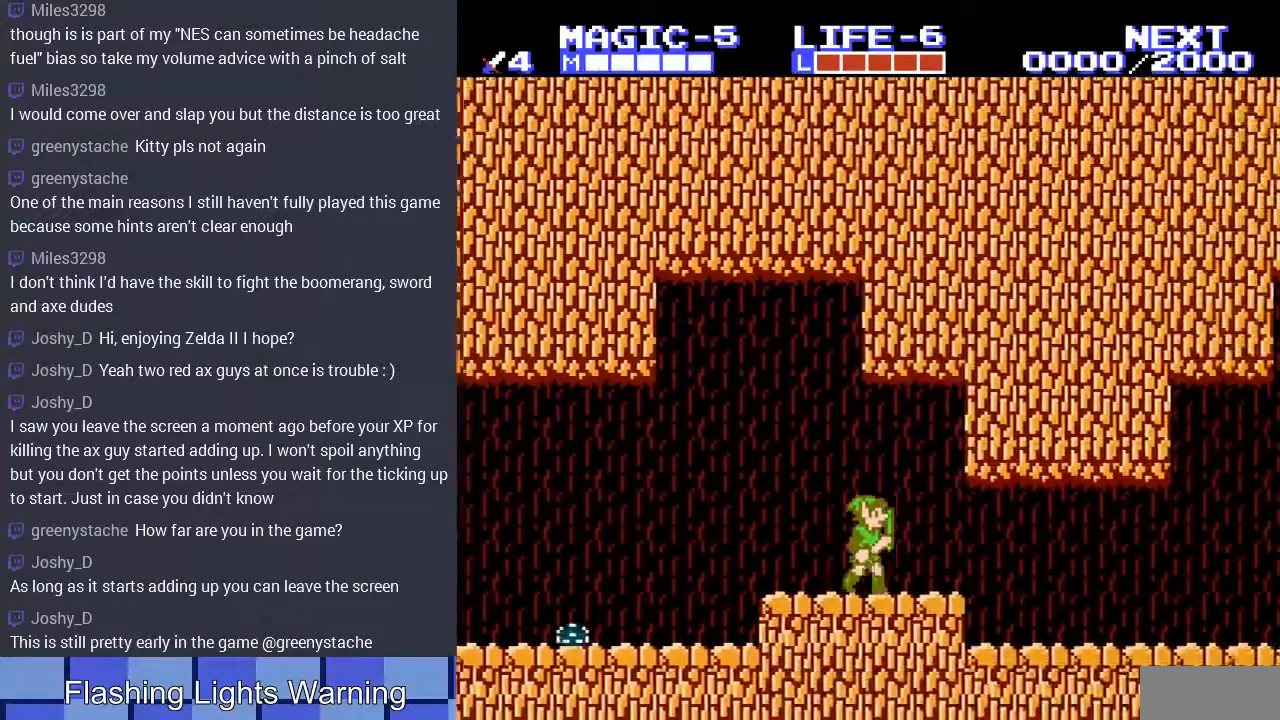
Gameplay with a controller (Nintendo layout); each line is a JSON object with the inputs held at the frame after it. "events" lists button and stick changes between this image and that frame as [ms after this image, input, new state], when the widget could be followed in between. Not read: L3 R3.
{"buttons": ["DPAD_RIGHT"], "events": []}
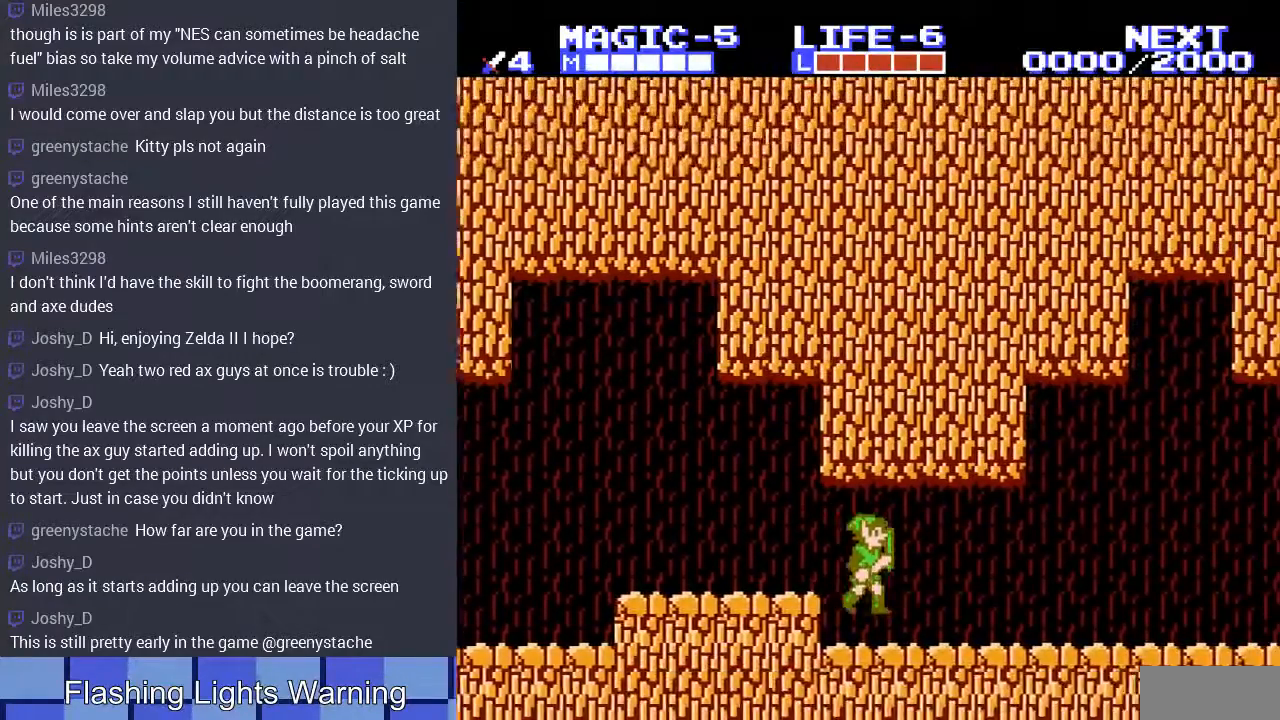
{"buttons": ["DPAD_RIGHT"], "events": []}
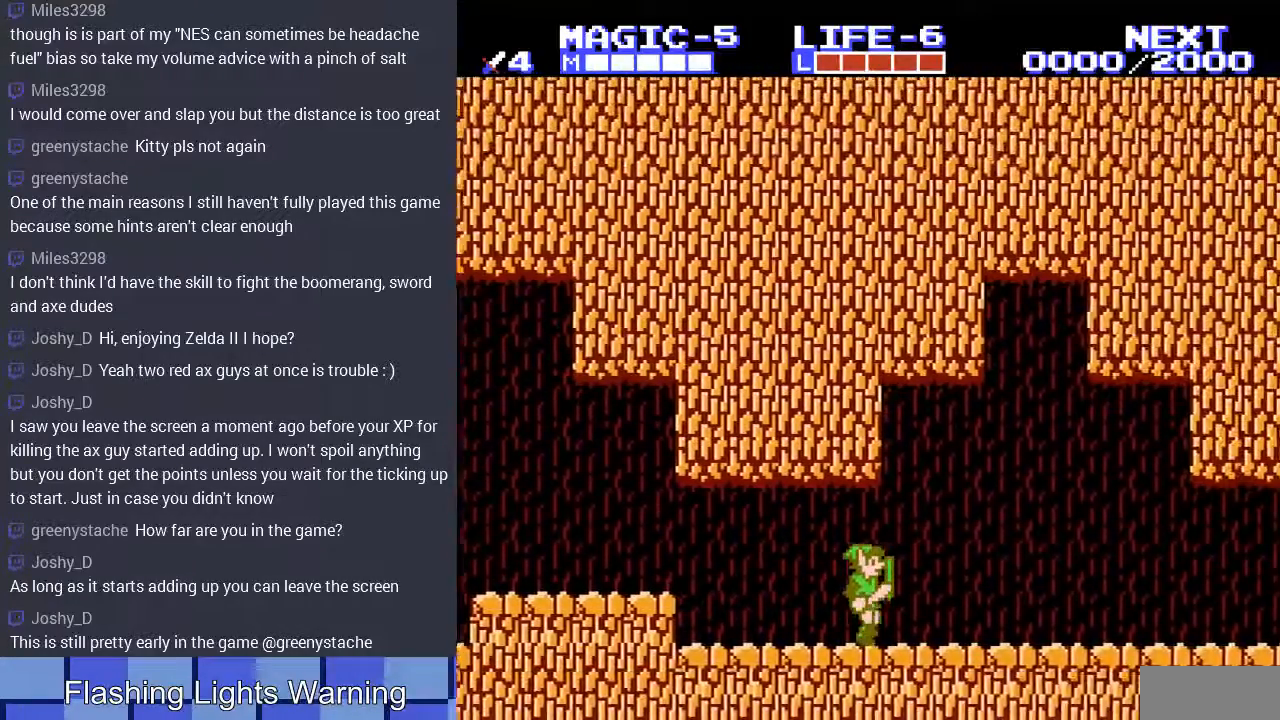
{"buttons": ["DPAD_RIGHT"], "events": []}
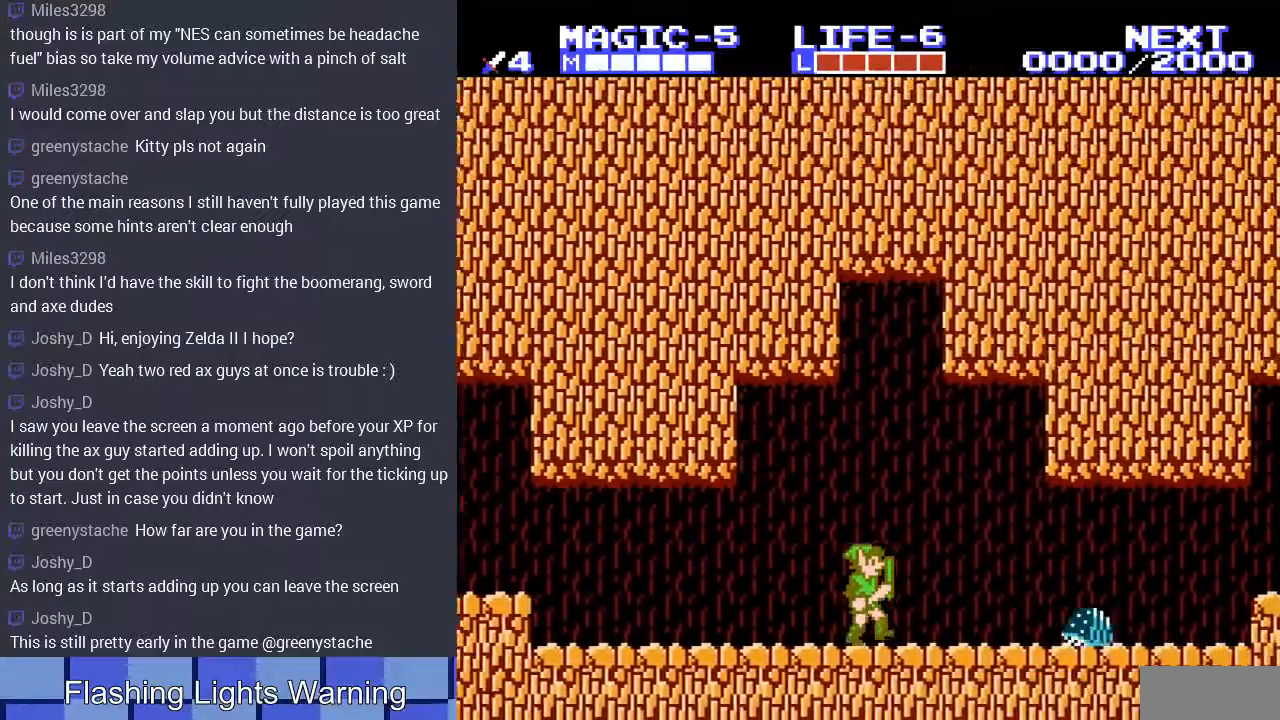
{"buttons": [], "events": [[100, "START", "down"], [133, "DPAD_RIGHT", "up"], [333, "START", "up"]]}
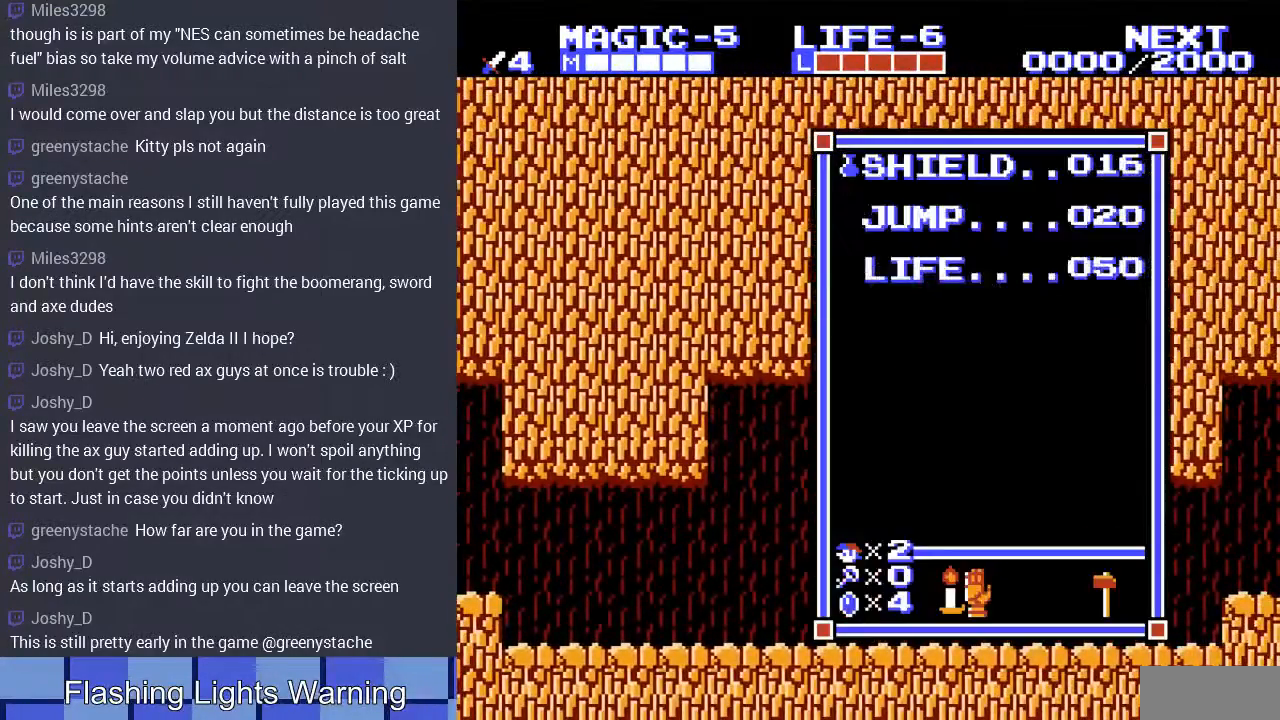
{"buttons": ["SELECT"], "events": [[200, "START", "down"], [367, "START", "up"], [467, "SELECT", "down"]]}
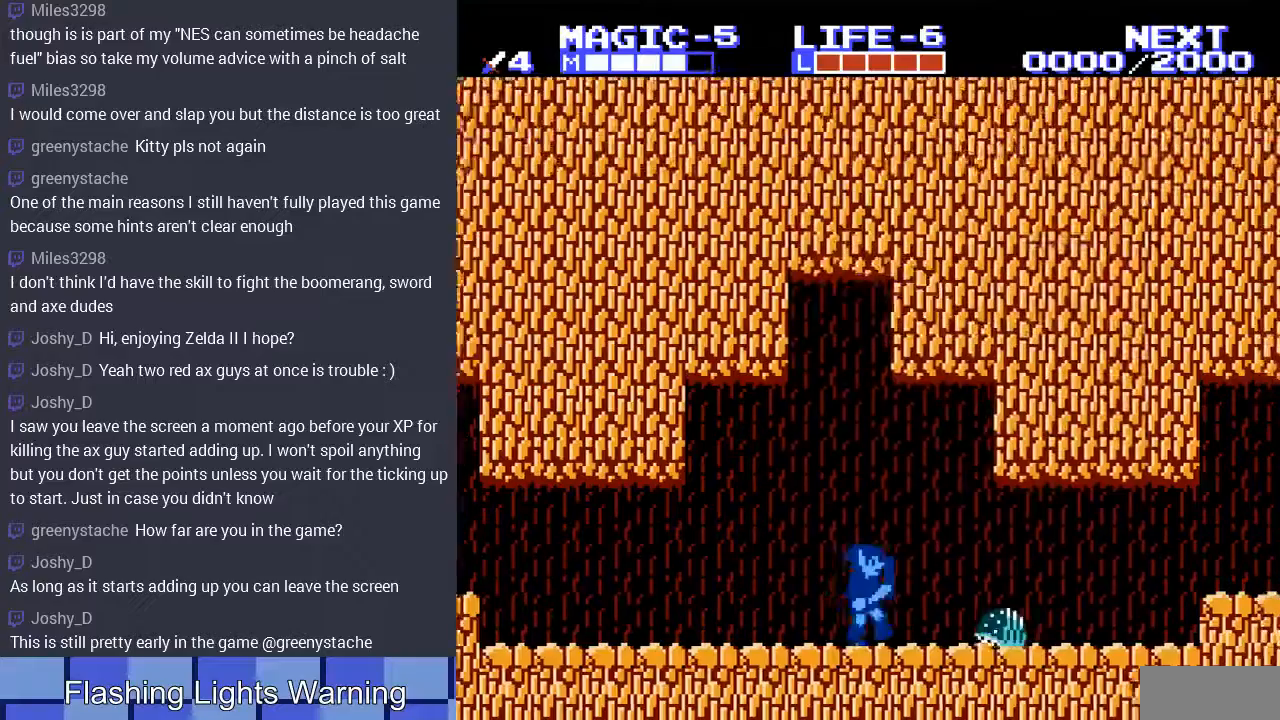
{"buttons": ["B", "DPAD_DOWN"], "events": [[100, "SELECT", "up"], [233, "DPAD_DOWN", "down"], [233, "DPAD_RIGHT", "down"], [267, "B", "down"], [267, "DPAD_RIGHT", "up"], [400, "B", "up"], [467, "B", "down"]]}
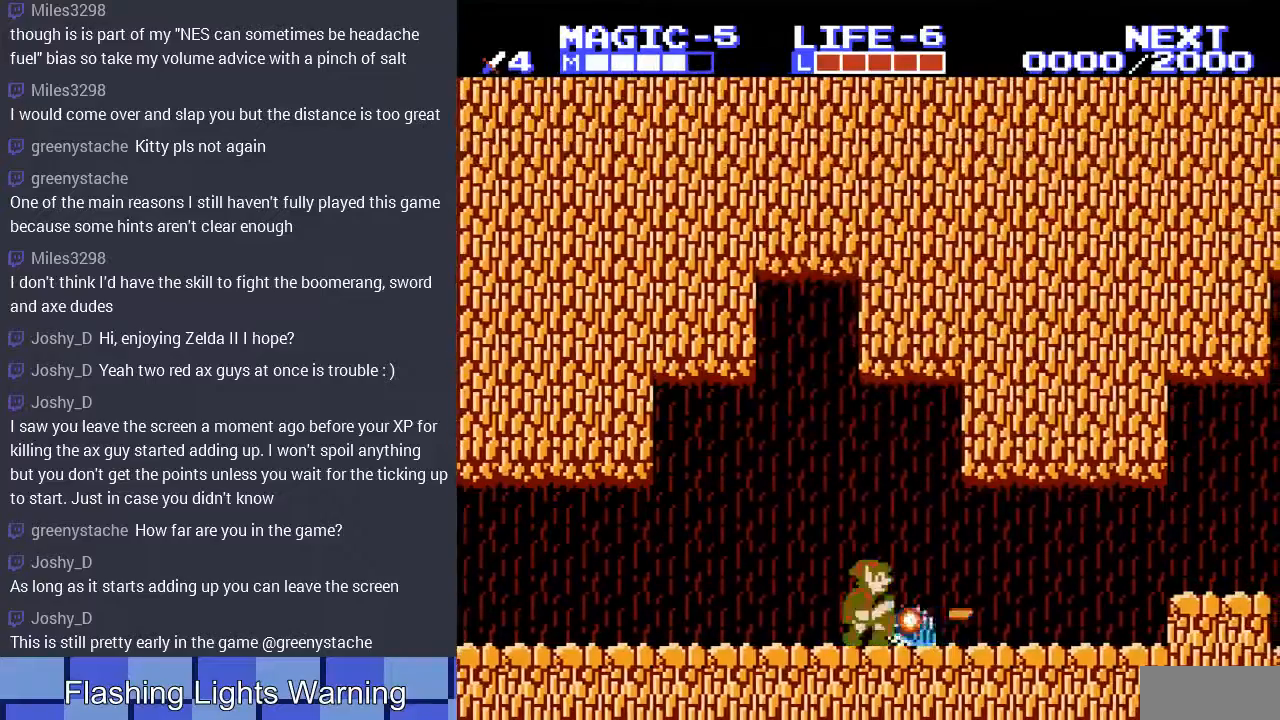
{"buttons": ["DPAD_RIGHT"], "events": [[33, "DPAD_DOWN", "up"], [67, "B", "up"], [300, "DPAD_RIGHT", "down"]]}
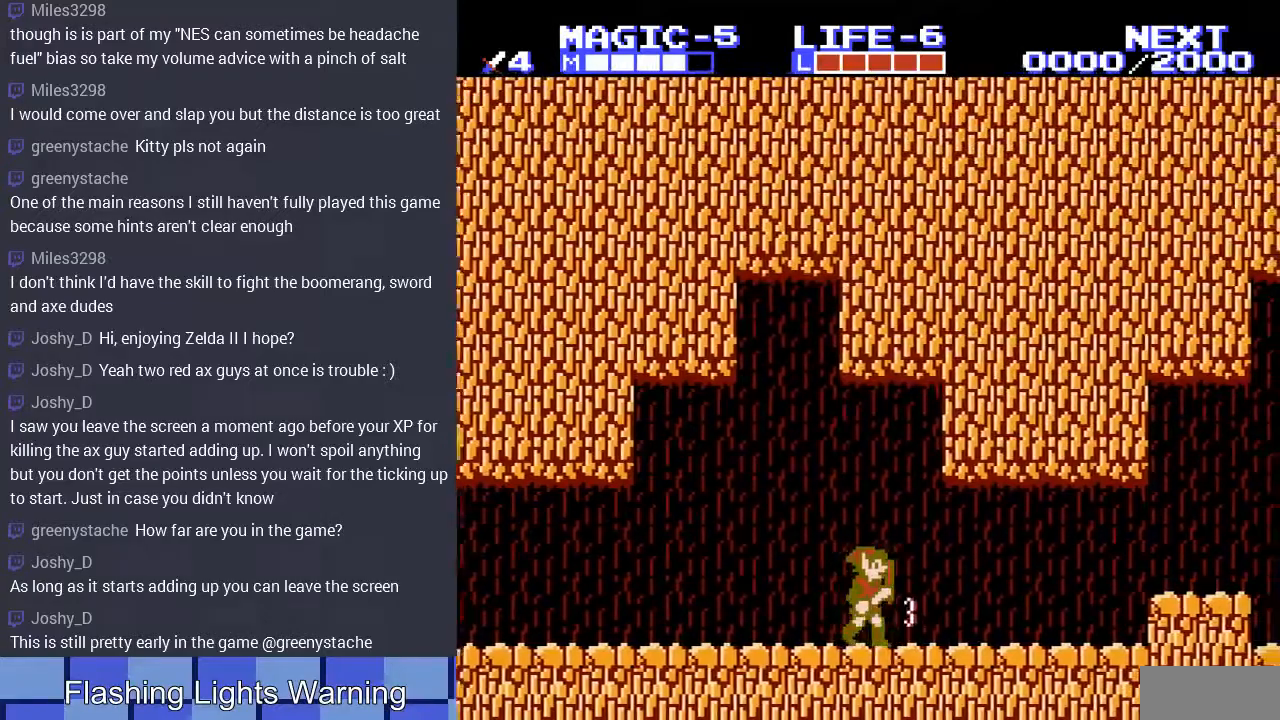
{"buttons": ["DPAD_RIGHT"], "events": []}
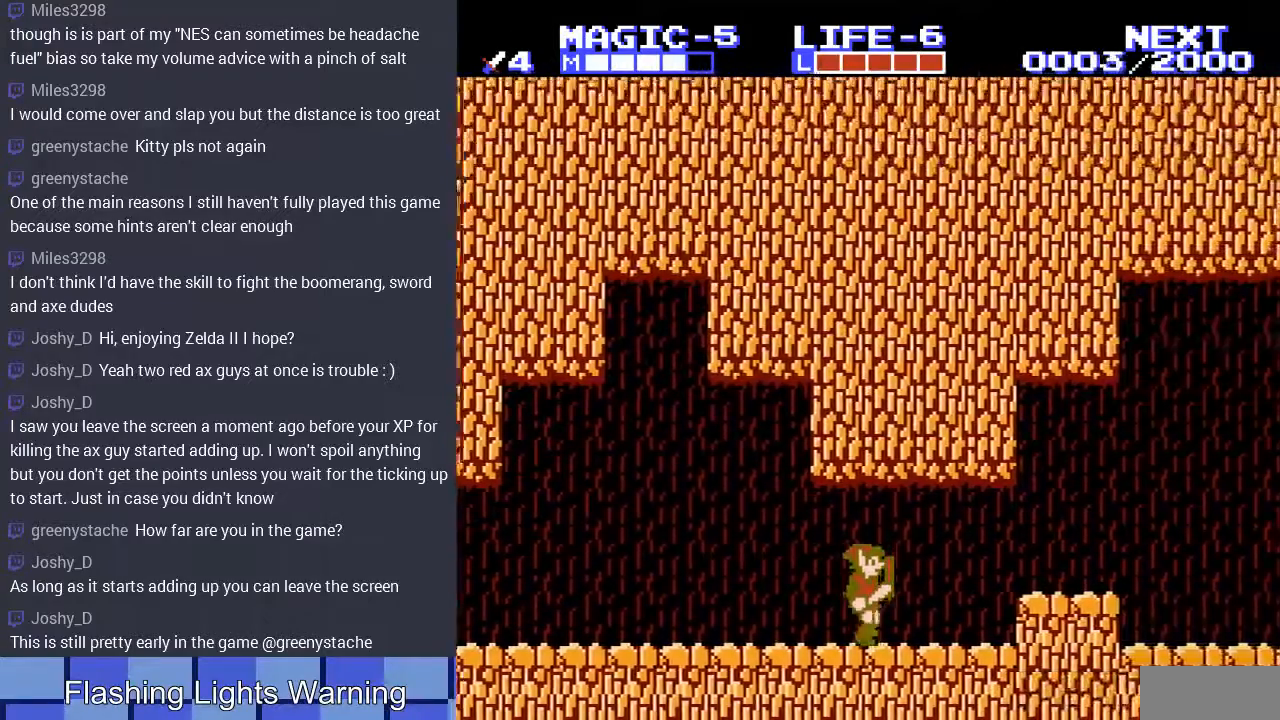
{"buttons": ["DPAD_RIGHT"], "events": [[200, "A", "down"], [333, "A", "up"]]}
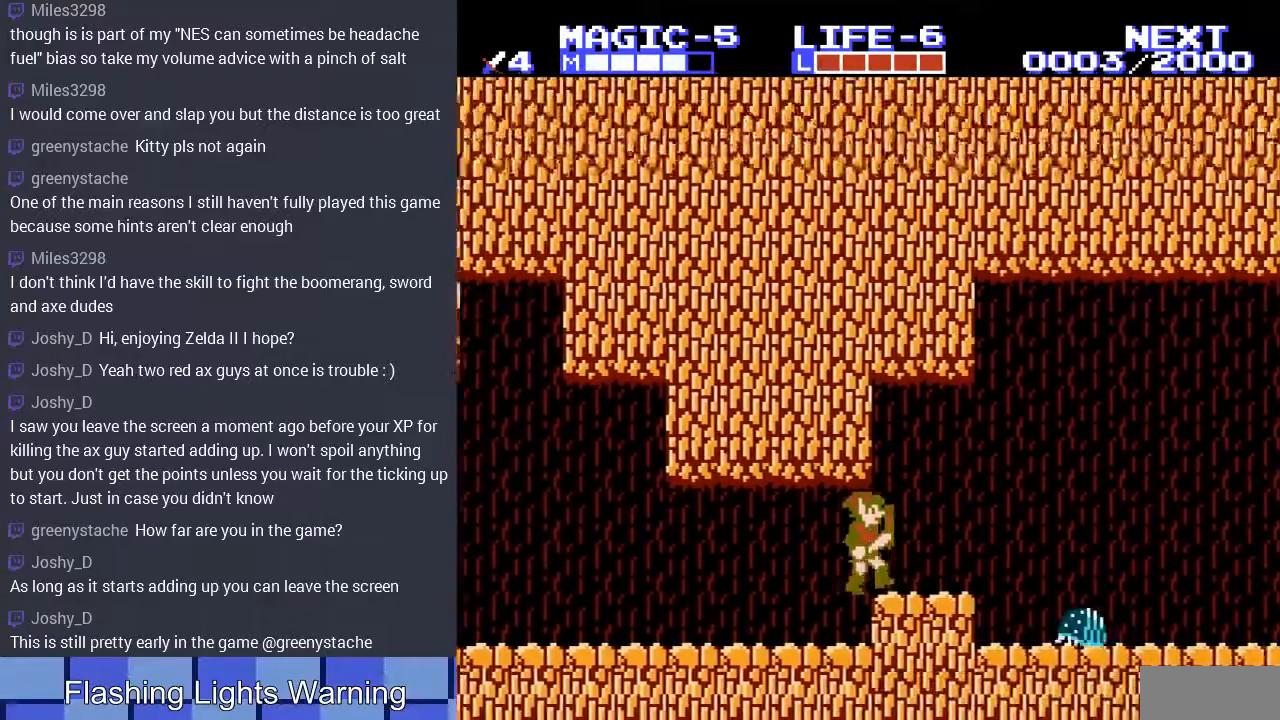
{"buttons": ["A", "DPAD_RIGHT"], "events": [[167, "DPAD_RIGHT", "up"], [333, "DPAD_RIGHT", "down"], [367, "A", "down"]]}
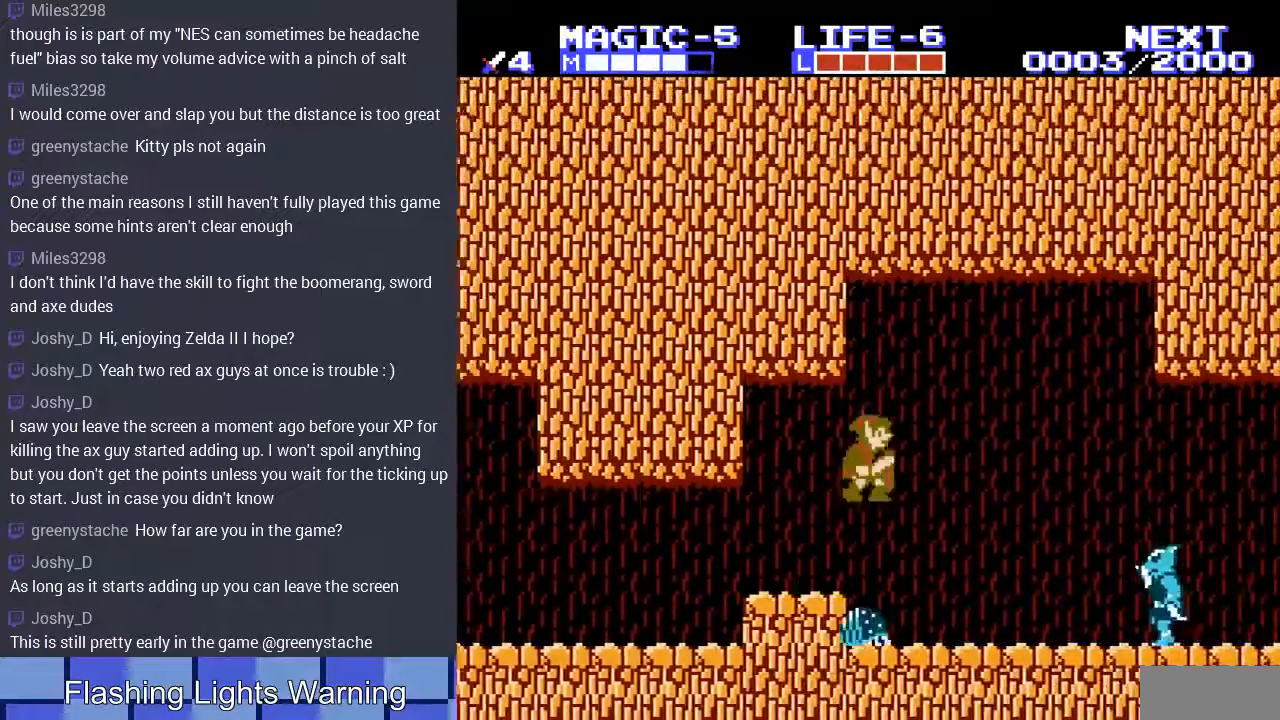
{"buttons": ["A"], "events": [[67, "A", "up"], [133, "DPAD_RIGHT", "up"], [400, "DPAD_RIGHT", "down"], [467, "DPAD_RIGHT", "up"], [500, "A", "down"]]}
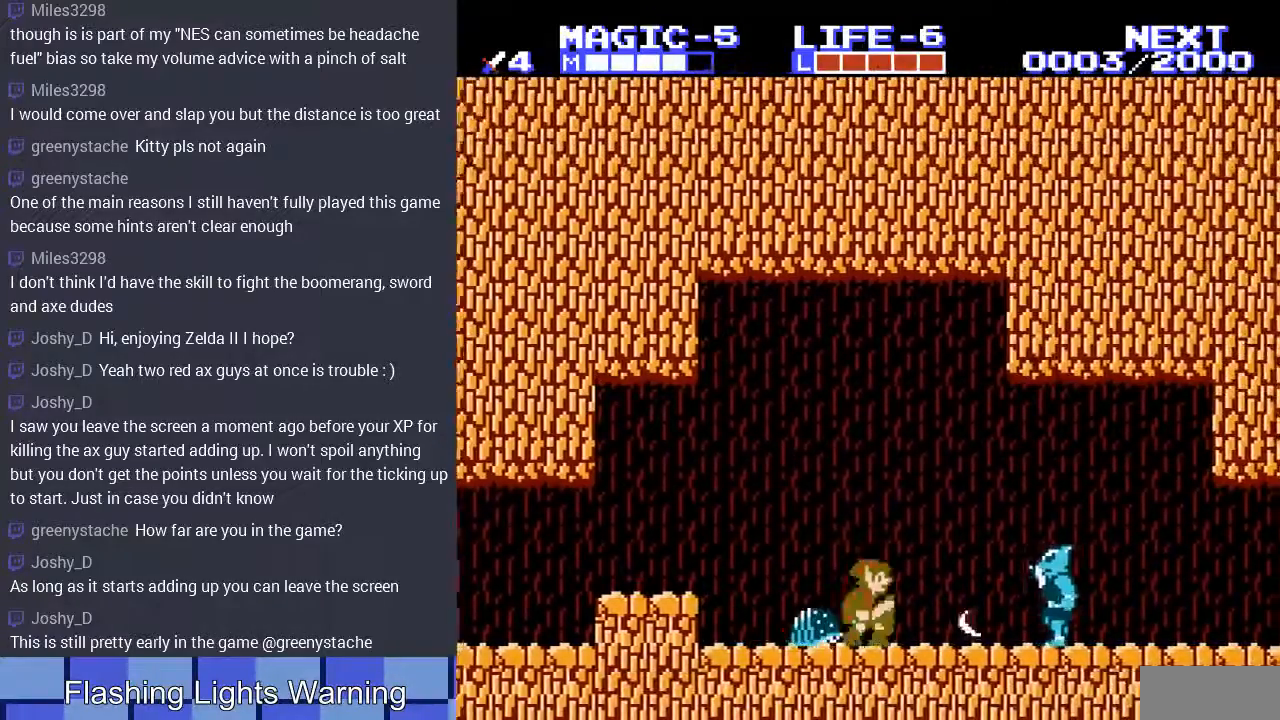
{"buttons": ["DPAD_RIGHT"], "events": [[33, "DPAD_LEFT", "down"], [433, "A", "up"], [433, "DPAD_LEFT", "up"], [467, "DPAD_RIGHT", "down"]]}
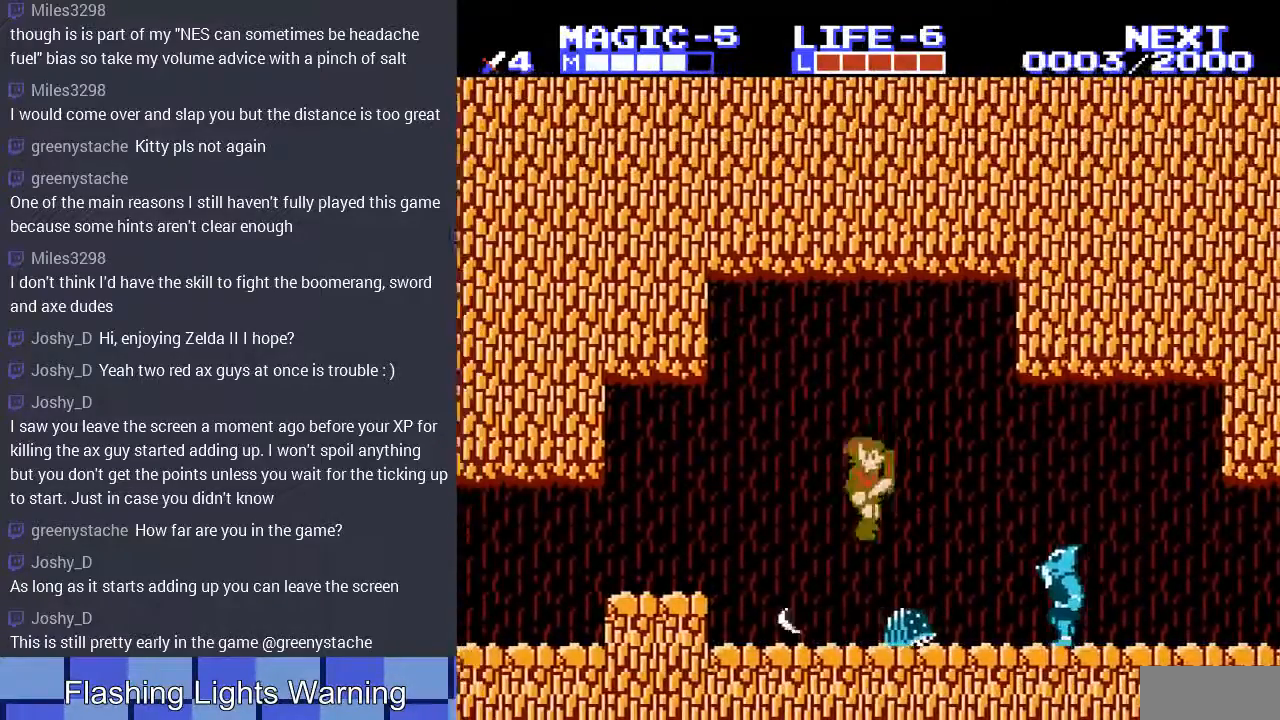
{"buttons": ["DPAD_RIGHT"], "events": [[100, "DPAD_DOWN", "down"], [167, "DPAD_RIGHT", "up"], [233, "B", "down"], [367, "B", "up"], [433, "DPAD_DOWN", "up"], [433, "DPAD_RIGHT", "down"]]}
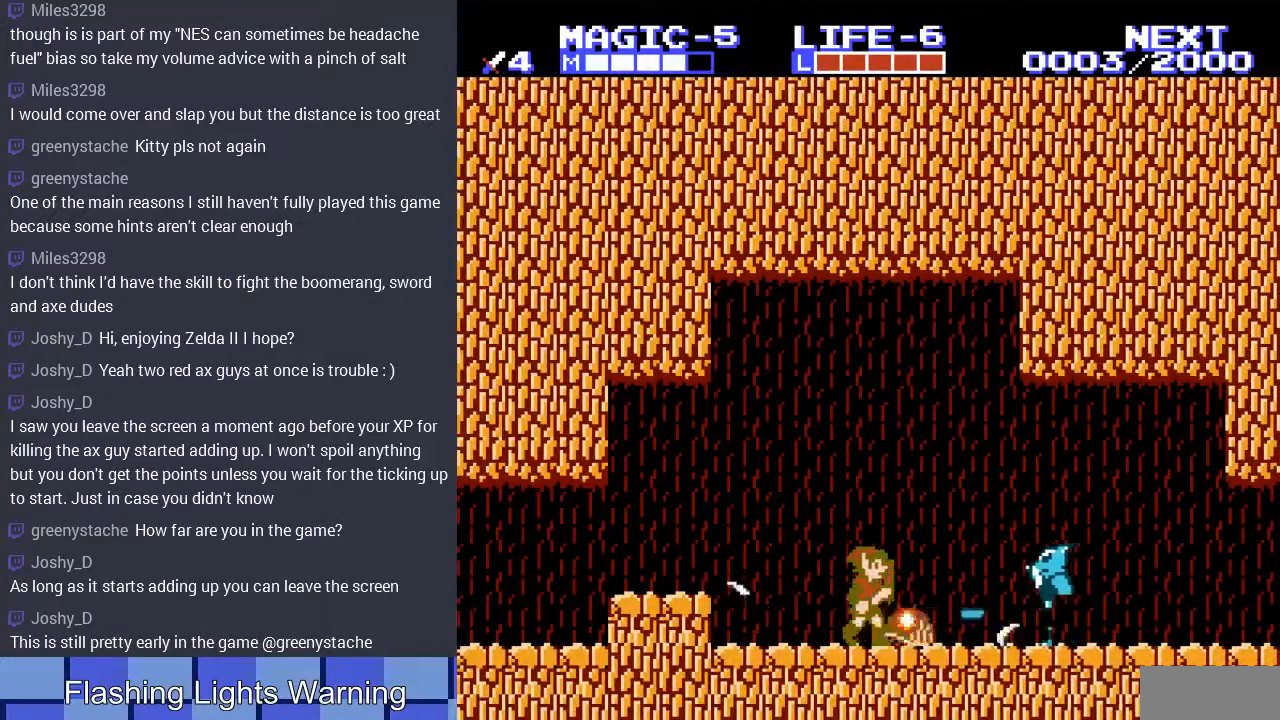
{"buttons": ["A", "DPAD_LEFT"], "events": [[167, "A", "down"], [200, "DPAD_RIGHT", "up"], [200, "DPAD_UP", "down"], [233, "DPAD_LEFT", "down"], [233, "DPAD_UP", "up"]]}
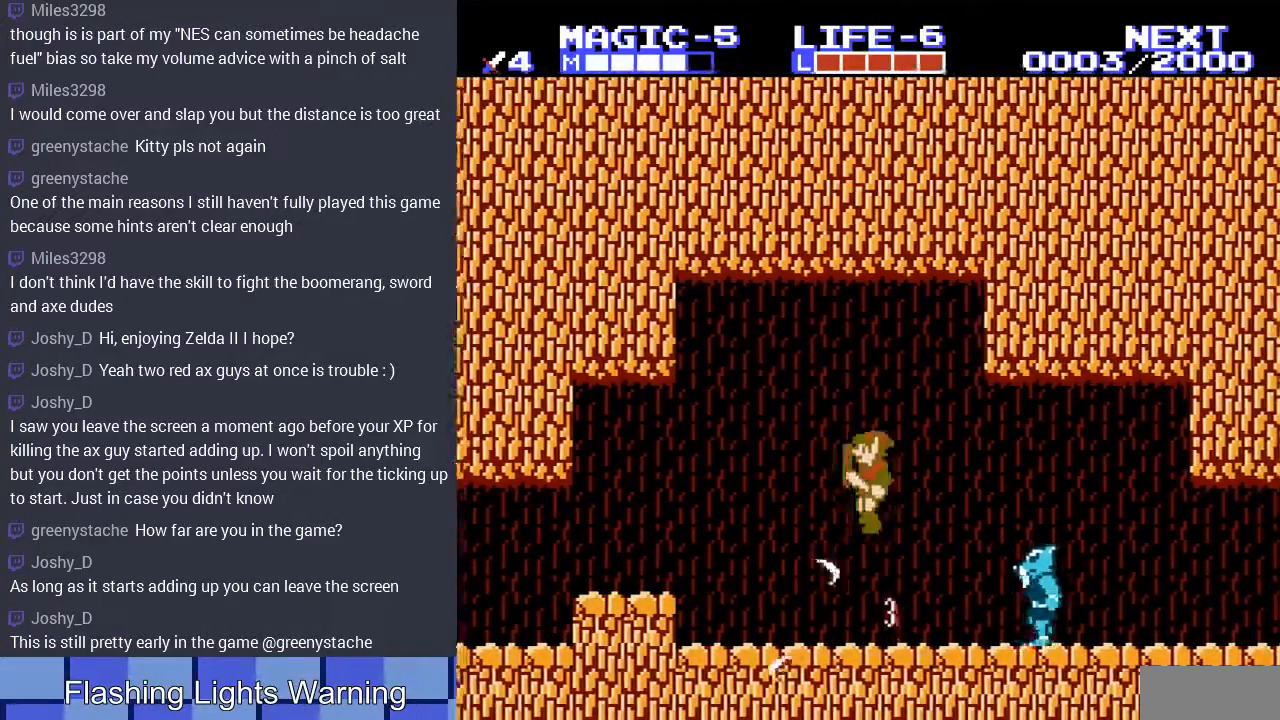
{"buttons": ["DPAD_RIGHT"], "events": [[133, "DPAD_LEFT", "up"], [167, "DPAD_UP", "down"], [200, "A", "up"], [200, "DPAD_RIGHT", "down"], [200, "DPAD_UP", "up"]]}
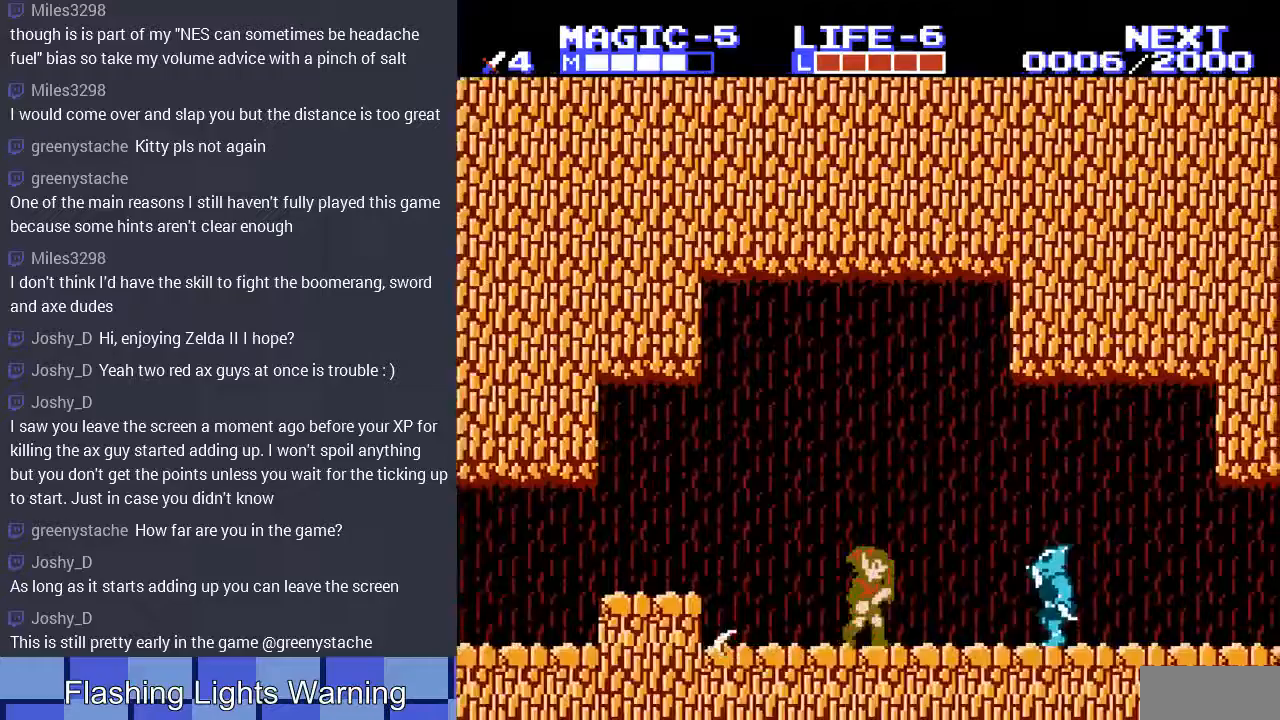
{"buttons": ["DPAD_LEFT"], "events": [[267, "A", "down"], [400, "A", "up"], [433, "DPAD_LEFT", "down"], [433, "DPAD_RIGHT", "up"]]}
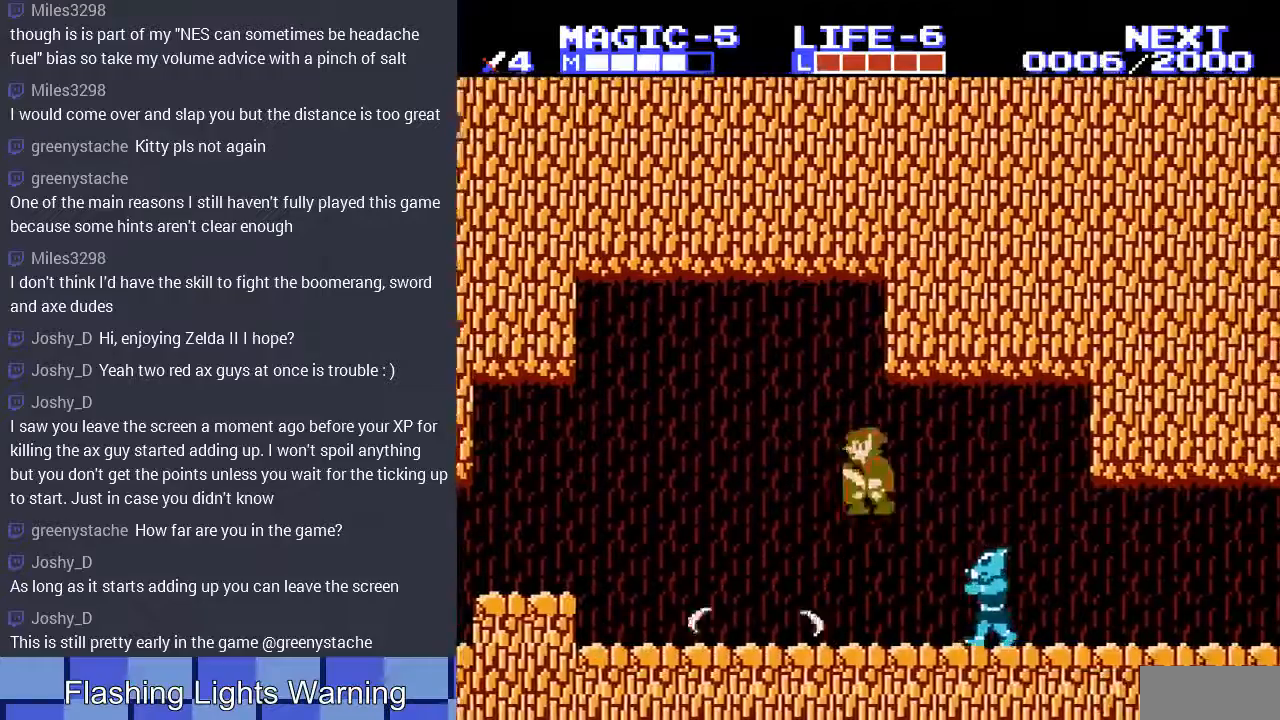
{"buttons": [], "events": [[67, "DPAD_UP", "down"], [100, "DPAD_LEFT", "up"], [100, "DPAD_RIGHT", "down"], [100, "DPAD_UP", "up"], [300, "B", "down"], [400, "B", "up"], [400, "DPAD_RIGHT", "up"]]}
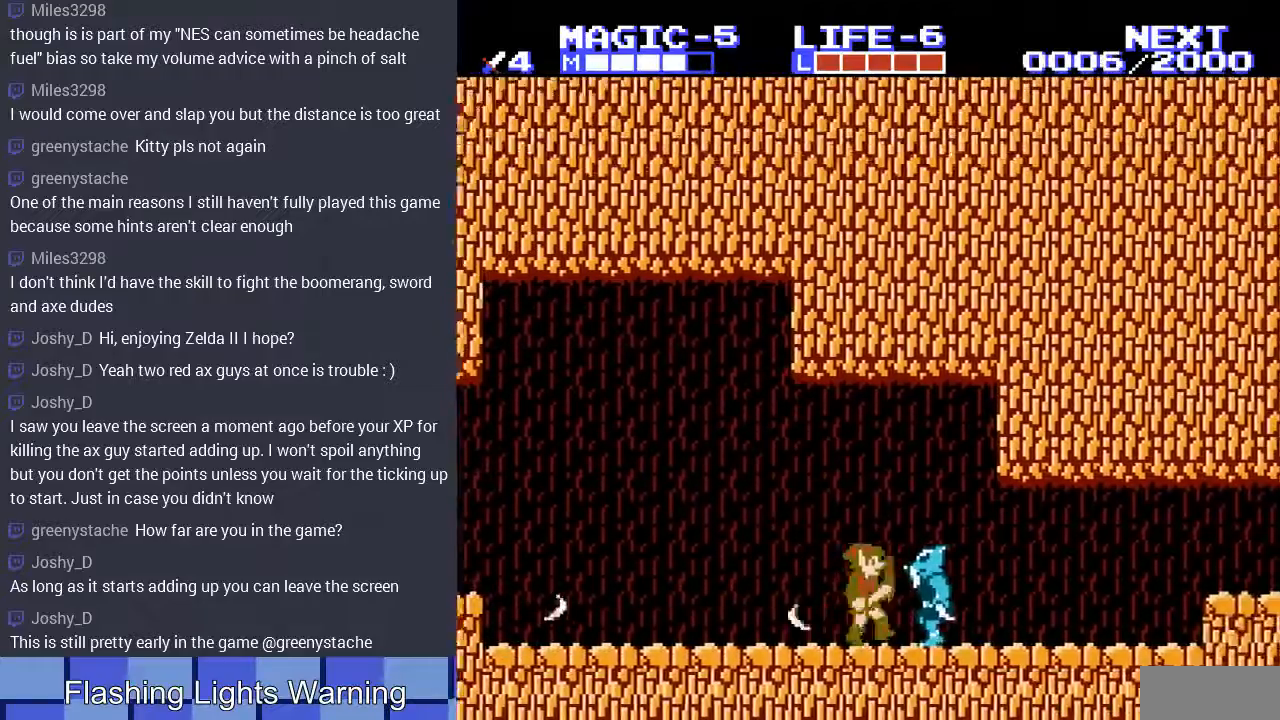
{"buttons": ["DPAD_RIGHT"], "events": [[33, "A", "down"], [200, "DPAD_LEFT", "down"], [400, "DPAD_LEFT", "up"], [400, "DPAD_UP", "down"], [433, "A", "up"], [433, "DPAD_RIGHT", "down"], [433, "DPAD_UP", "up"]]}
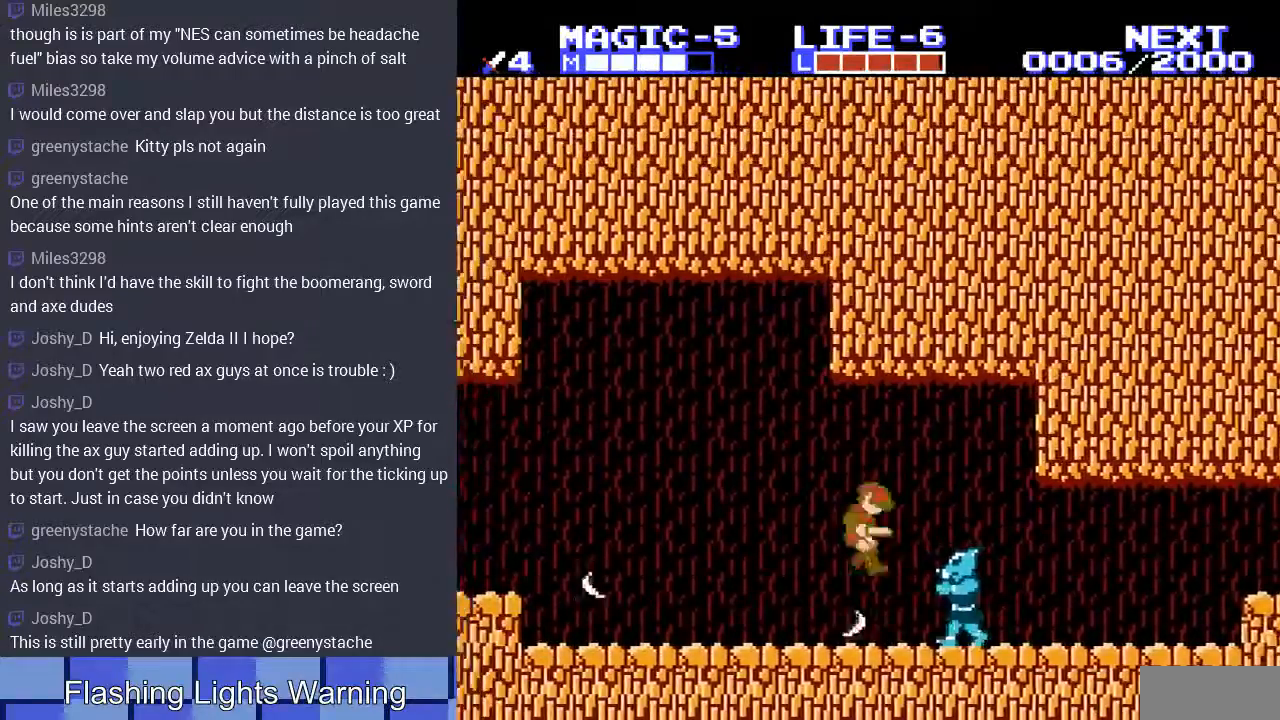
{"buttons": ["DPAD_RIGHT"], "events": []}
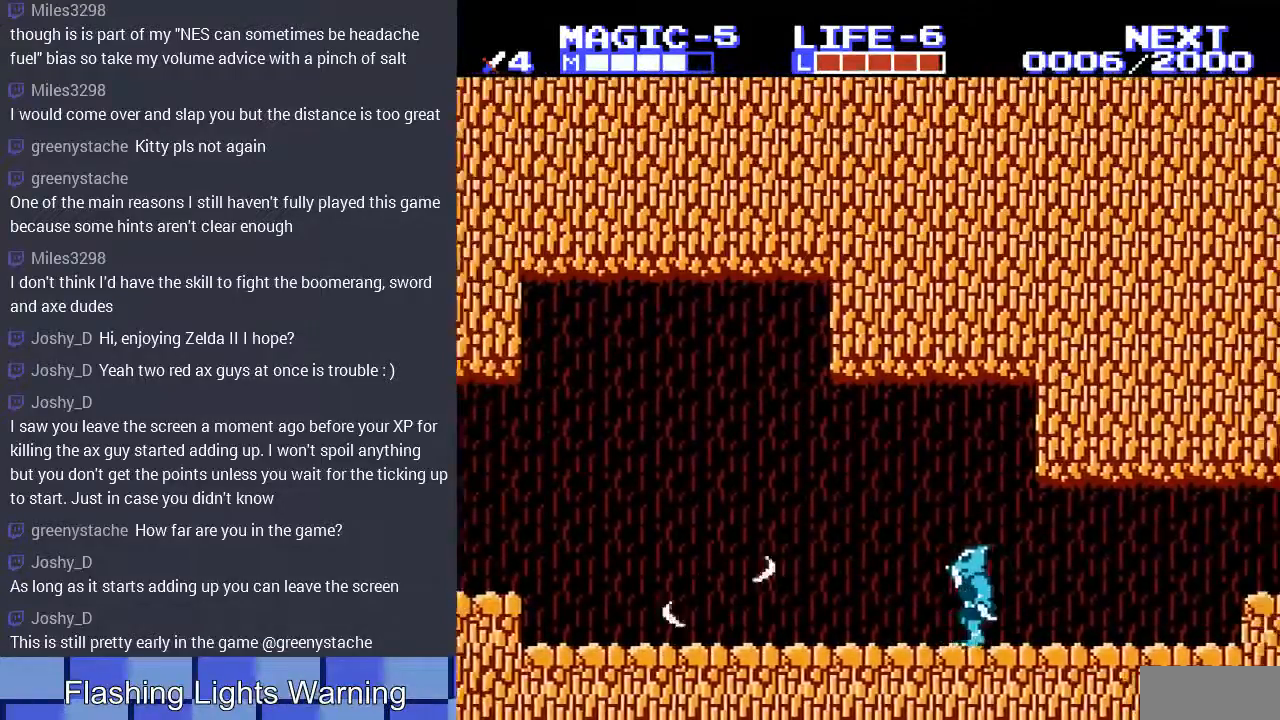
{"buttons": [], "events": [[167, "B", "down"], [233, "DPAD_RIGHT", "up"], [300, "B", "up"], [367, "B", "down"], [467, "B", "up"]]}
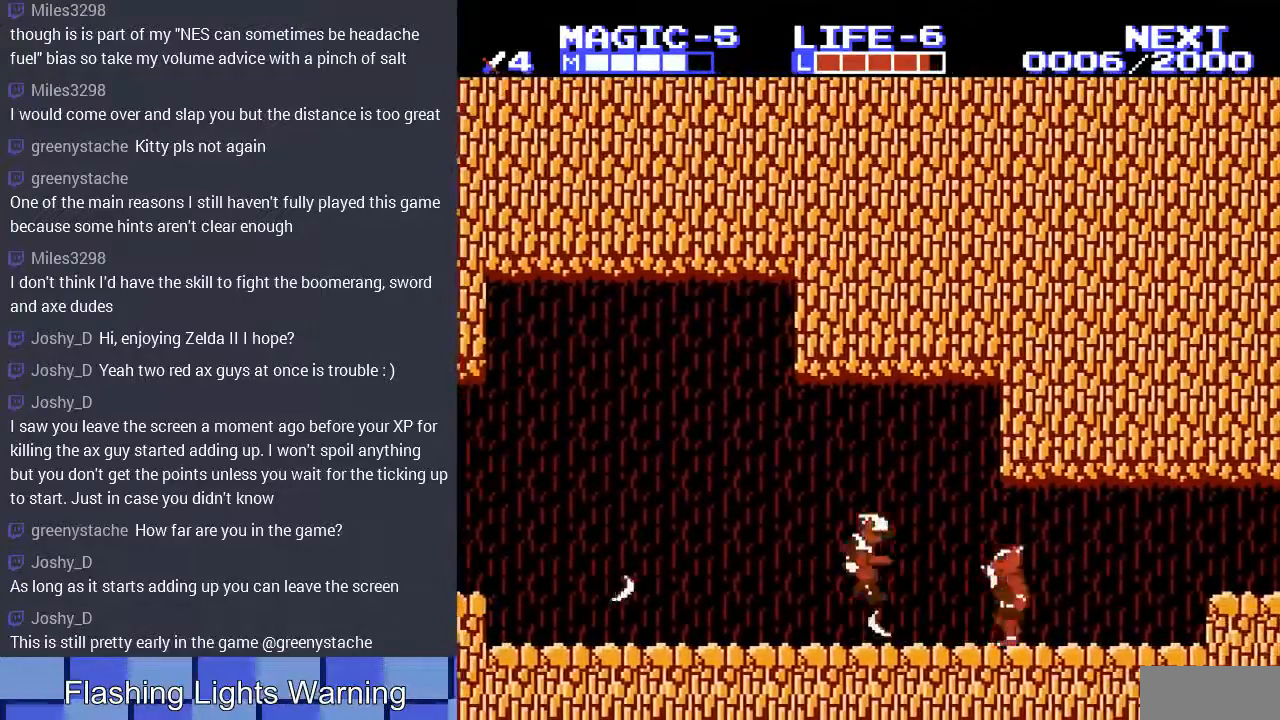
{"buttons": ["DPAD_RIGHT"], "events": [[200, "DPAD_RIGHT", "down"]]}
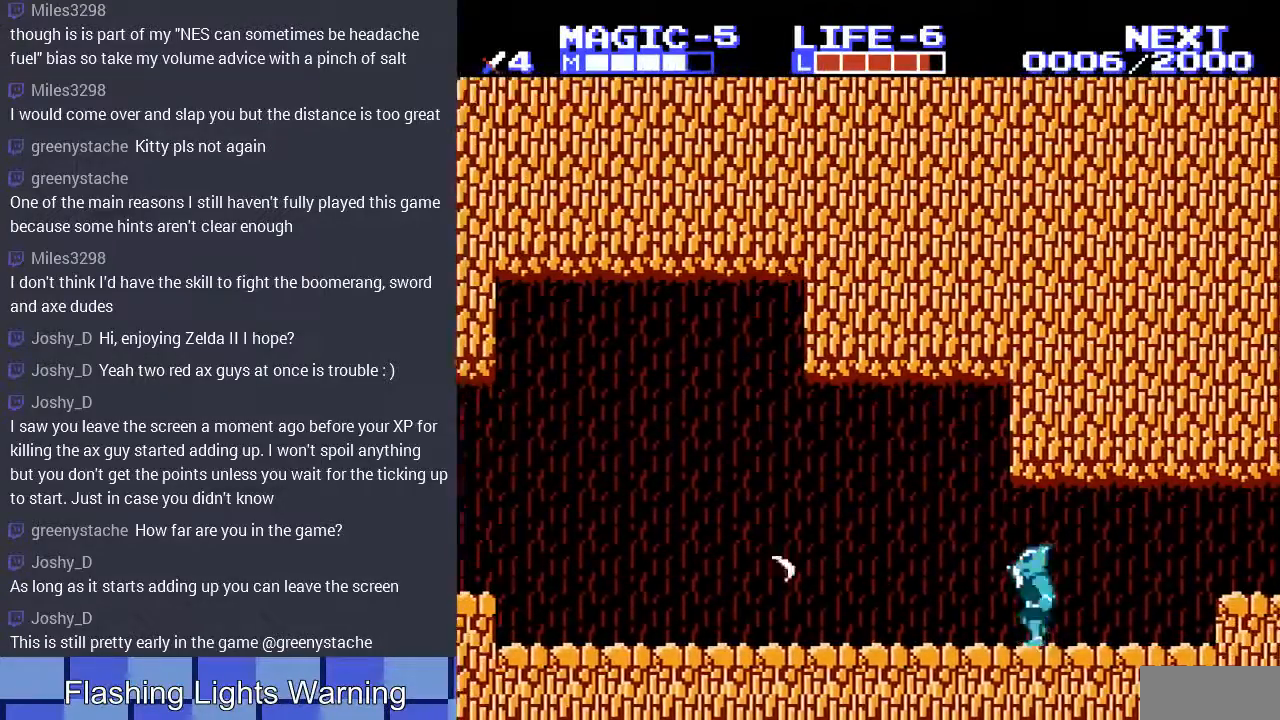
{"buttons": ["B"], "events": [[33, "DPAD_RIGHT", "up"], [67, "A", "down"], [233, "DPAD_RIGHT", "down"], [300, "A", "up"], [400, "DPAD_RIGHT", "up"], [500, "B", "down"]]}
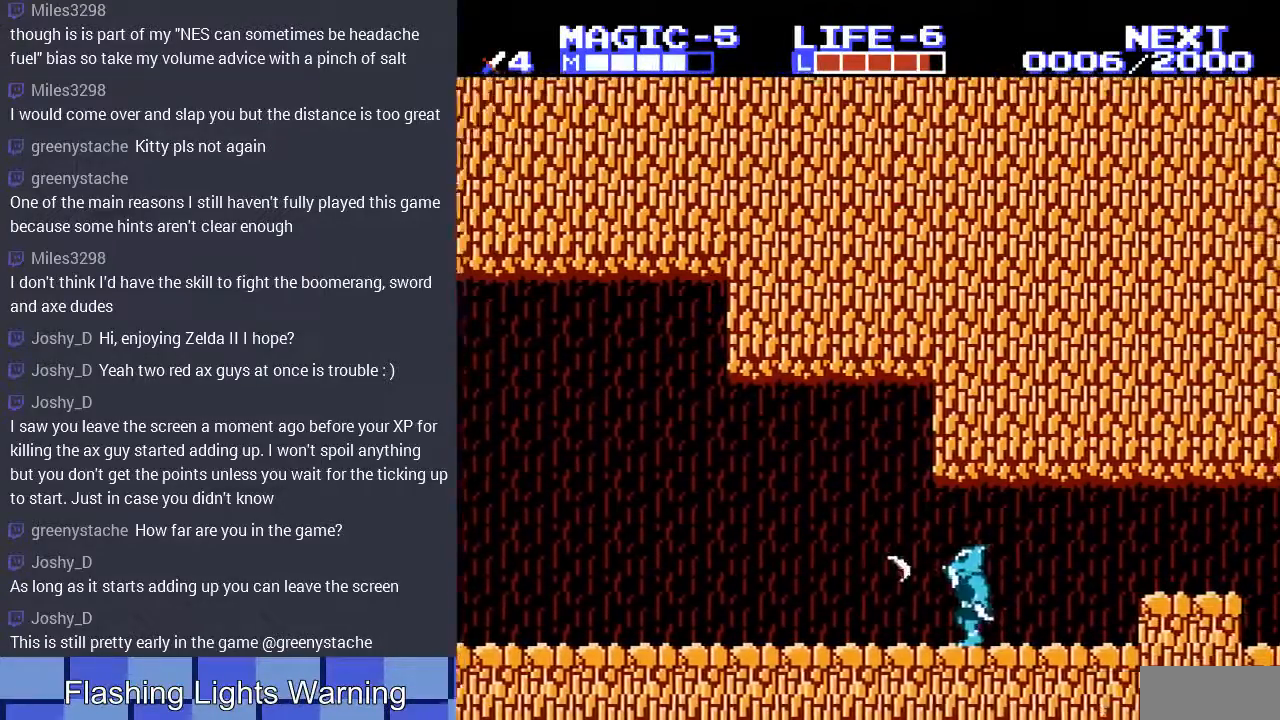
{"buttons": [], "events": [[100, "B", "up"], [200, "B", "down"], [300, "B", "up"], [467, "B", "down"], [500, "B", "up"]]}
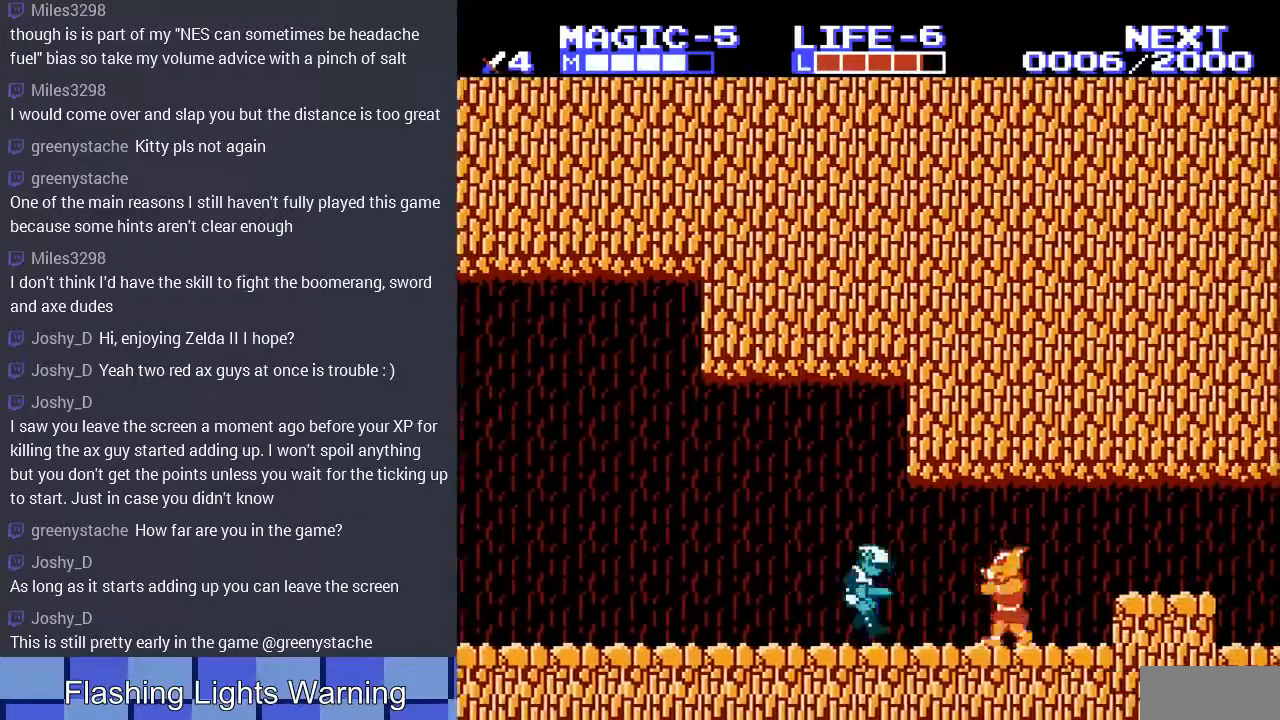
{"buttons": ["DPAD_RIGHT"], "events": [[133, "A", "down"], [267, "DPAD_RIGHT", "down"], [333, "A", "up"]]}
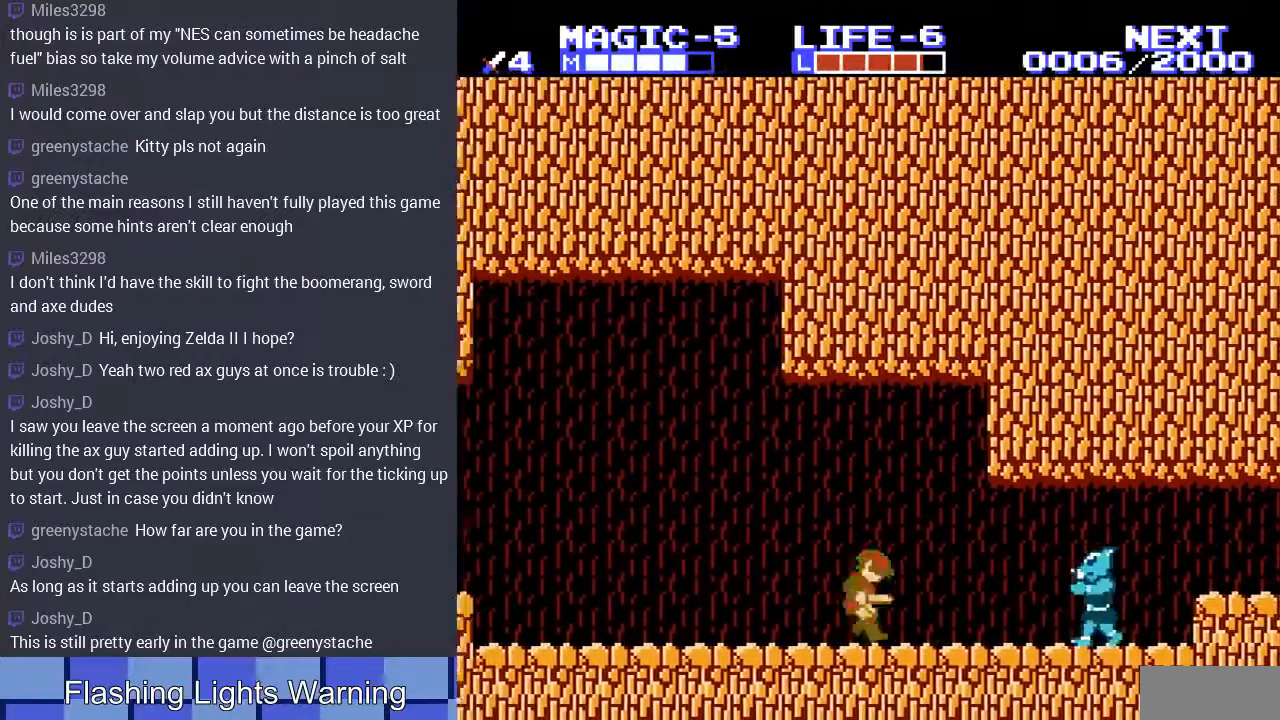
{"buttons": ["DPAD_RIGHT"], "events": [[333, "A", "down"], [433, "A", "up"]]}
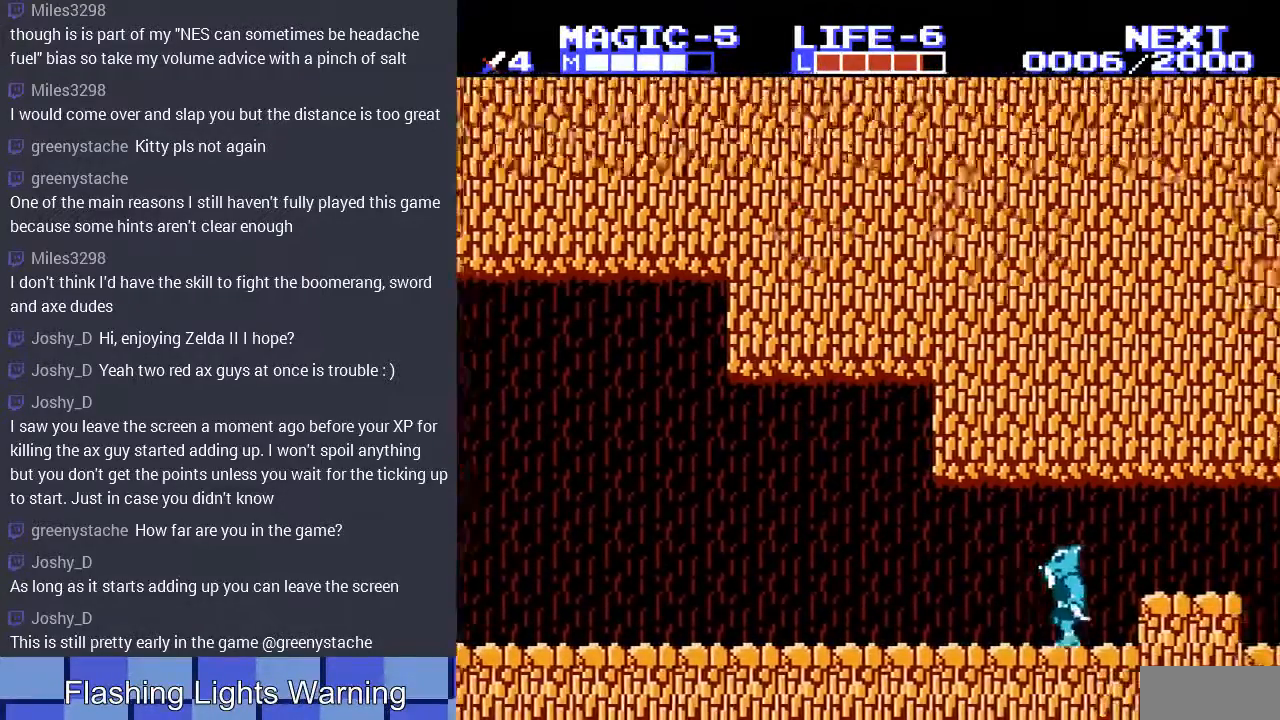
{"buttons": ["A", "DPAD_RIGHT"], "events": [[400, "A", "down"]]}
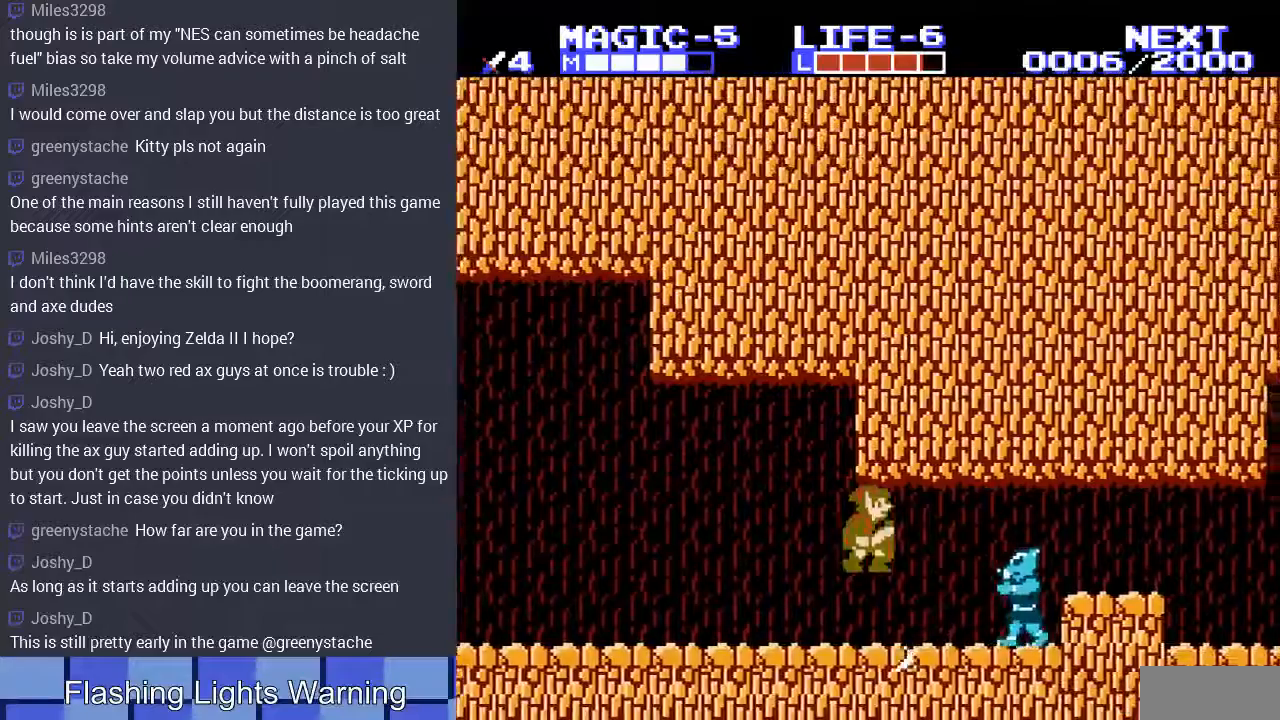
{"buttons": ["B"], "events": [[67, "A", "up"], [233, "B", "down"], [333, "DPAD_RIGHT", "up"], [367, "B", "up"], [467, "B", "down"]]}
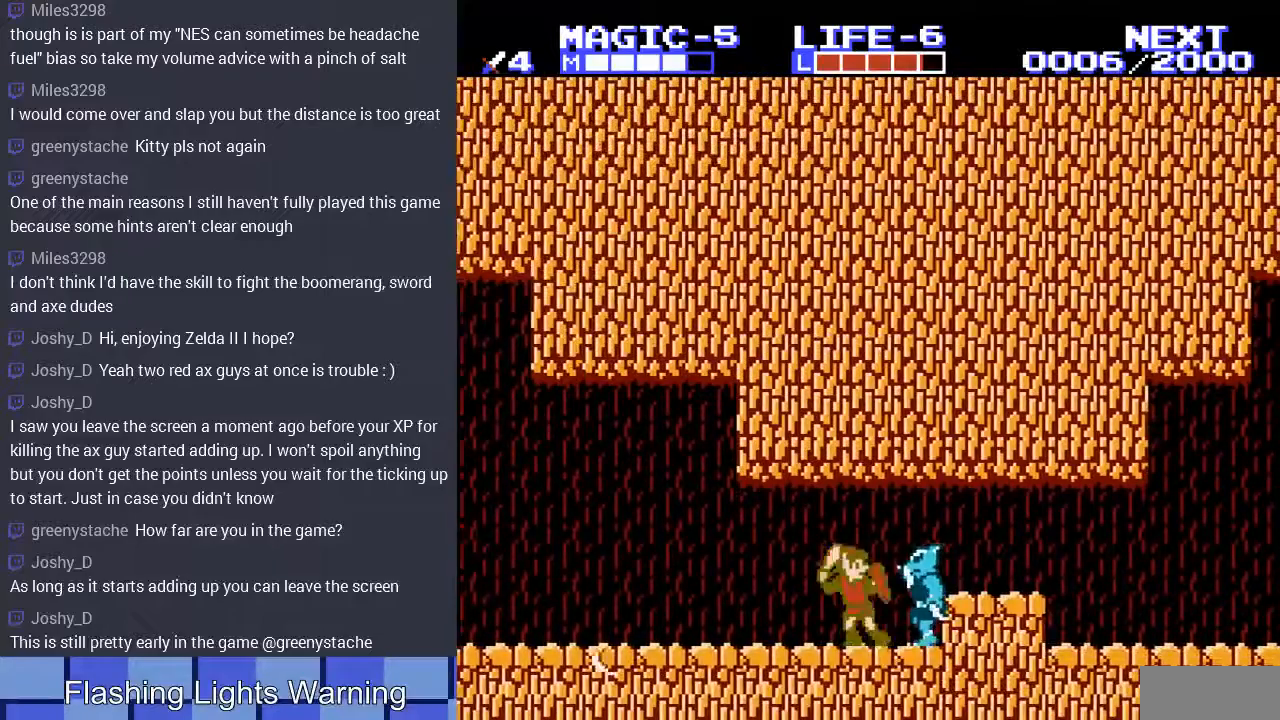
{"buttons": ["DPAD_RIGHT"], "events": [[67, "B", "up"], [133, "B", "down"], [267, "B", "up"], [300, "DPAD_RIGHT", "down"]]}
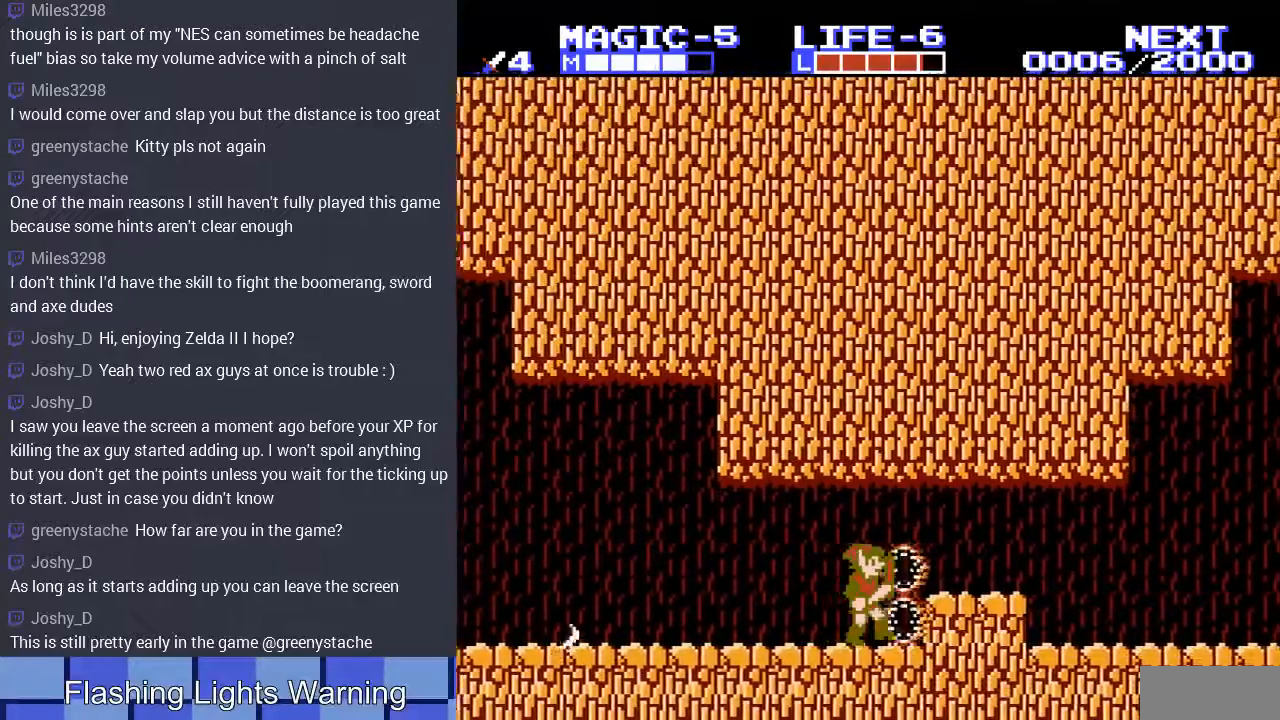
{"buttons": ["DPAD_RIGHT"], "events": [[100, "A", "down"], [267, "A", "up"]]}
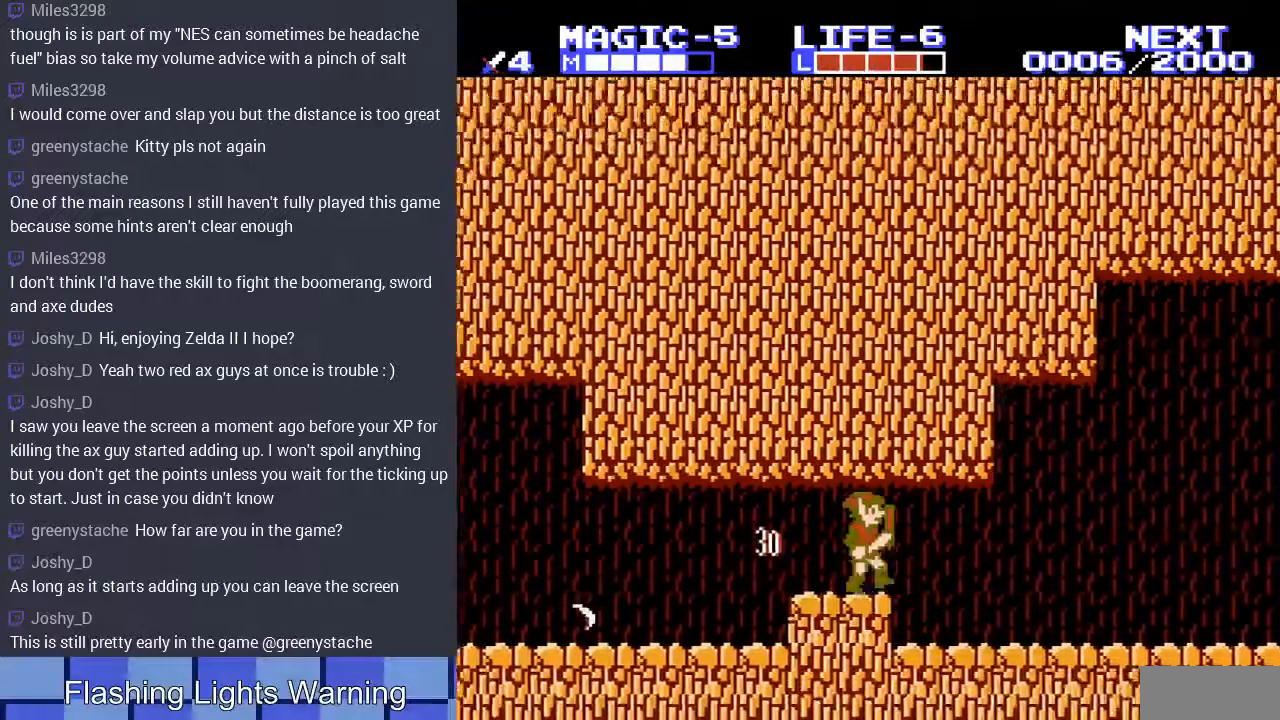
{"buttons": ["DPAD_RIGHT"], "events": []}